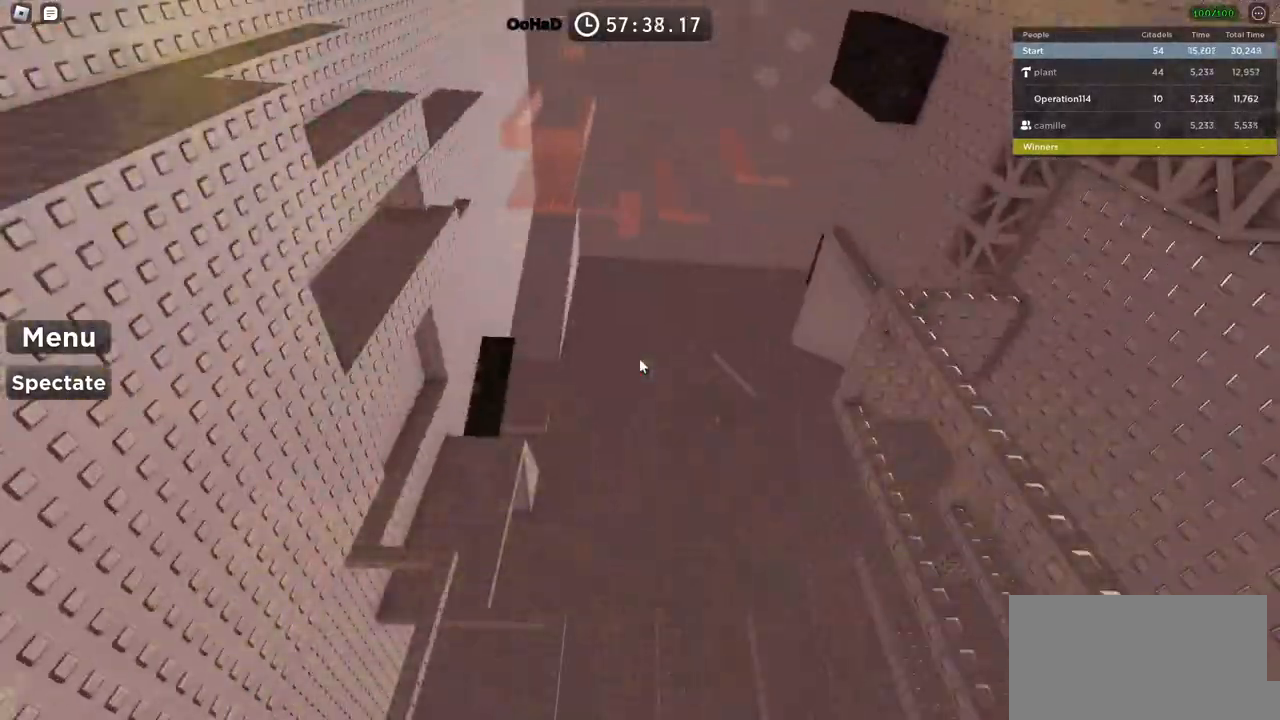
Gameplay with keyboard; each line is a JSON object with the keys held at the frame after it. "events" lists presses ("down") and releases ("up") of "a", "ctrl", "d", "e", "f", "q", "r", "s", "shift", "space", "tab" and "w" between this image and that frame as [ms after this image, input, new state], when the widget could be followed in between. No other keys are recorded. Mouse input is not recorded.
{"keys": [], "events": []}
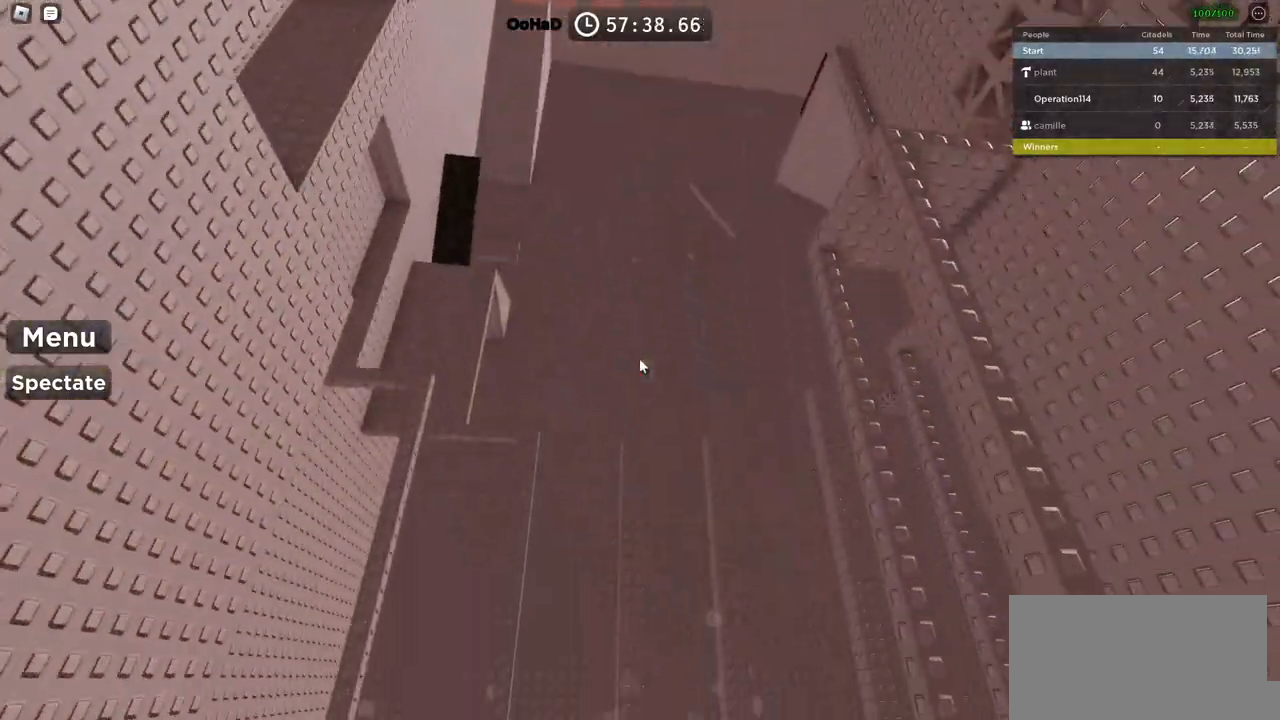
{"keys": ["w"], "events": [[416, "w", "down"]]}
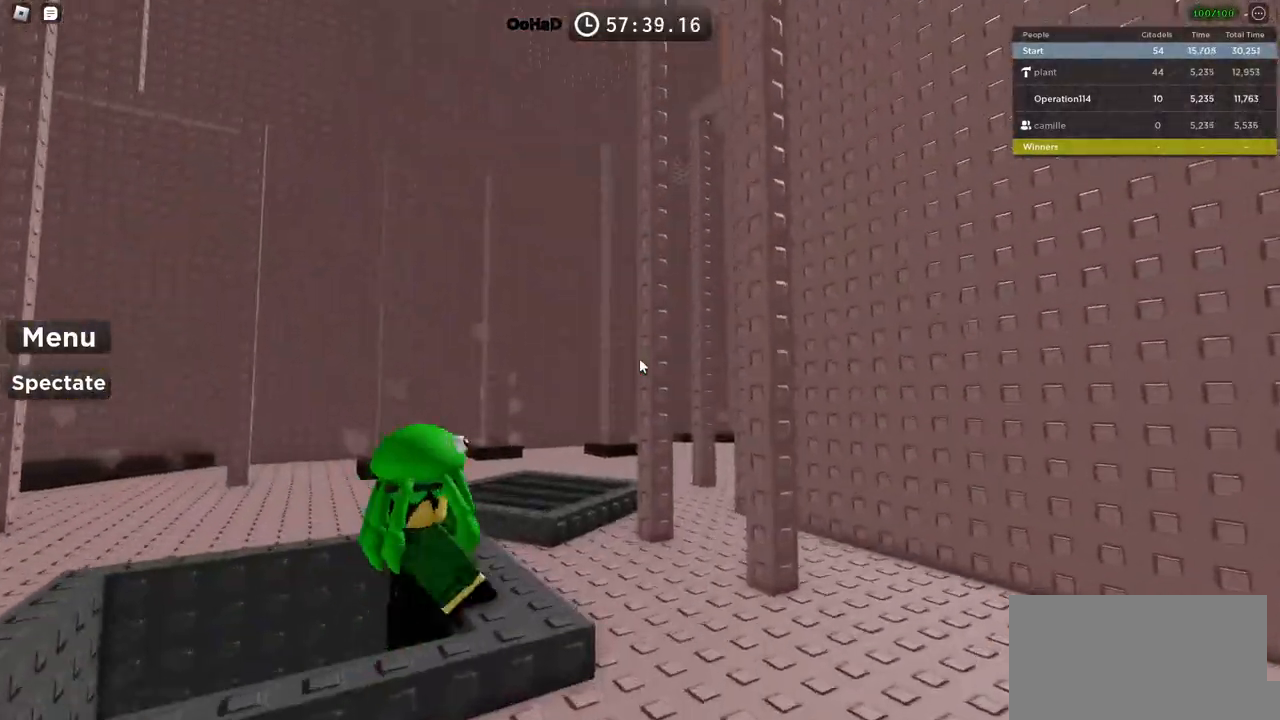
{"keys": [], "events": [[466, "w", "up"]]}
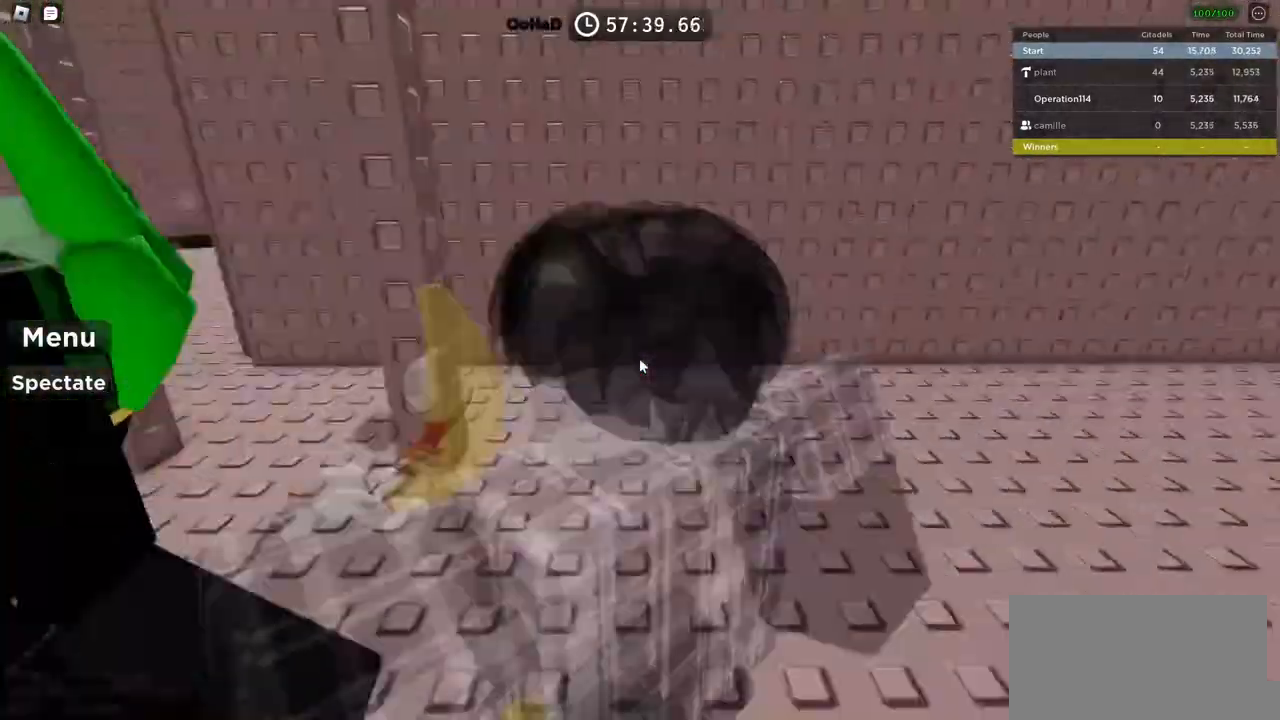
{"keys": ["d", "w"], "events": [[66, "shift", "down"], [116, "r", "down"], [183, "d", "down"], [183, "r", "up"], [233, "shift", "up"], [283, "w", "down"]]}
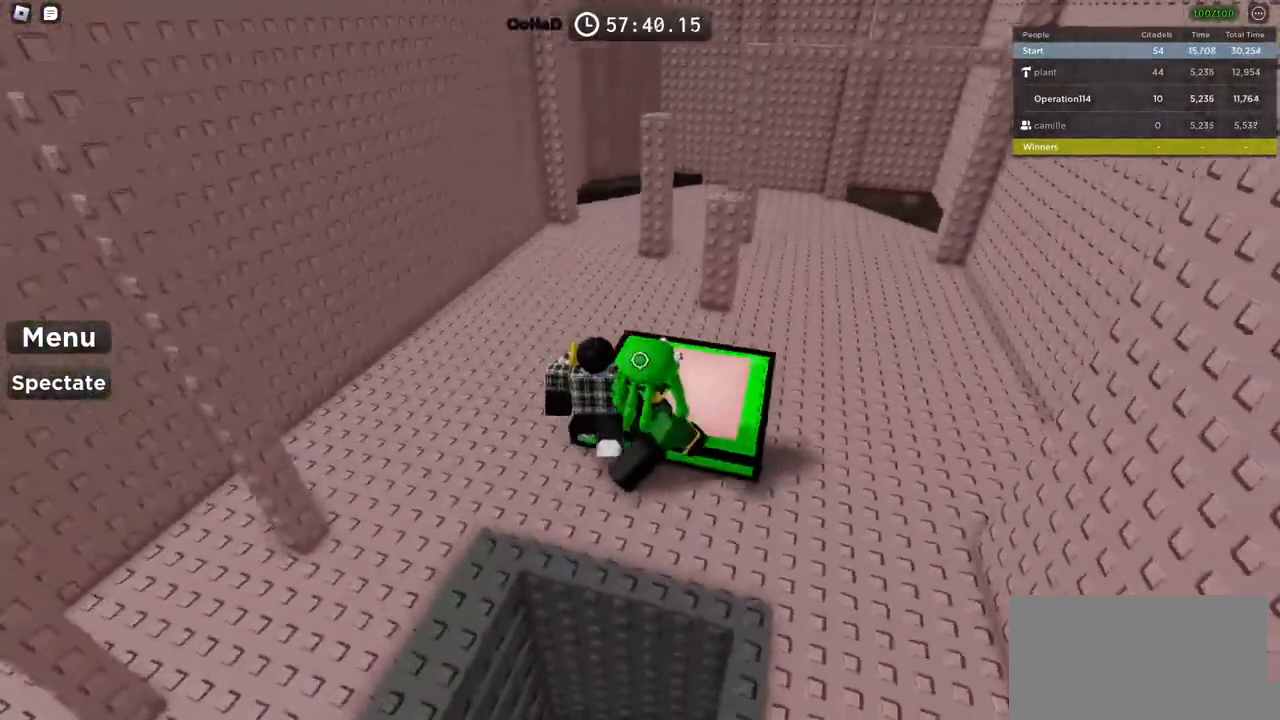
{"keys": ["w"], "events": [[300, "d", "up"]]}
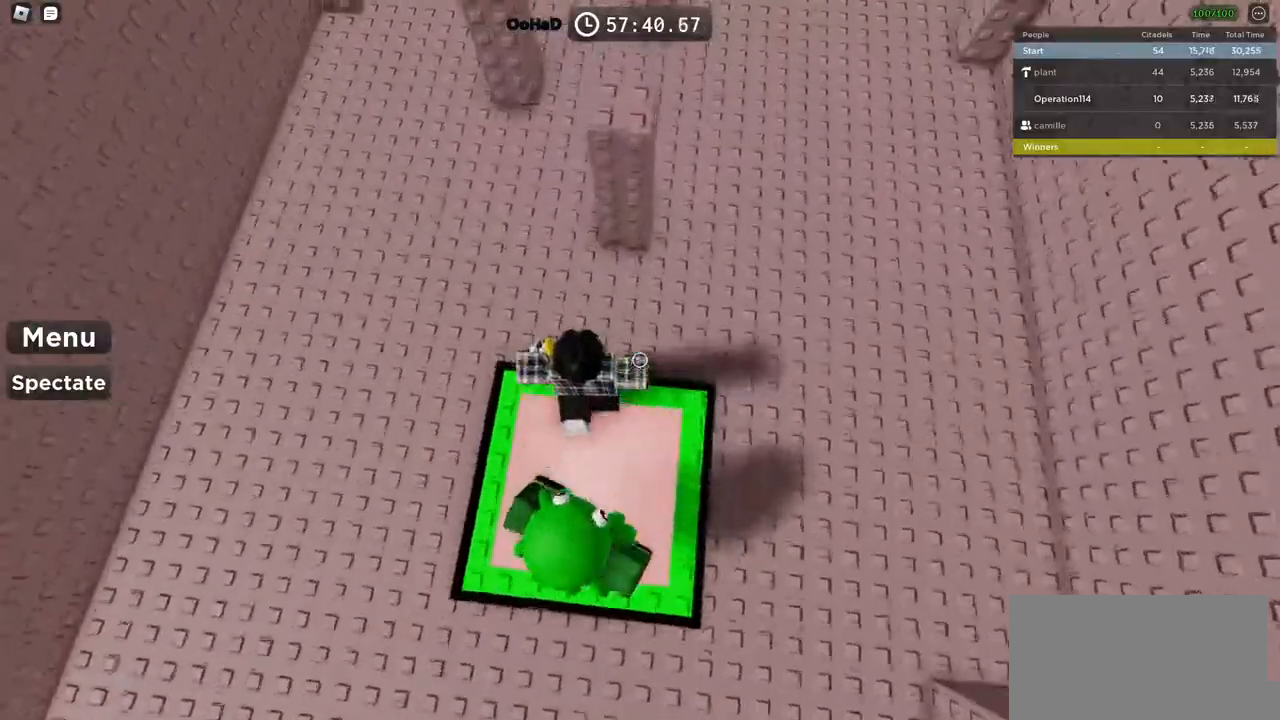
{"keys": ["space", "w"], "events": [[66, "space", "down"], [216, "space", "up"], [500, "space", "down"]]}
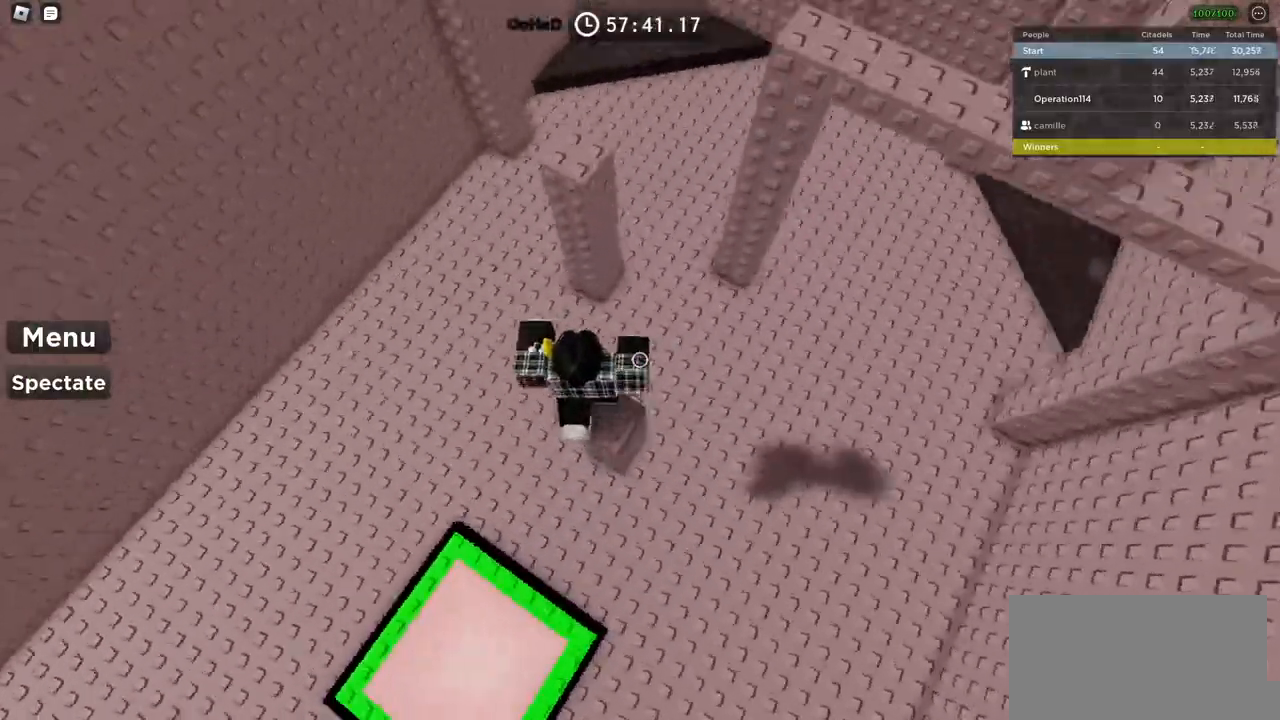
{"keys": ["w"], "events": [[150, "space", "up"]]}
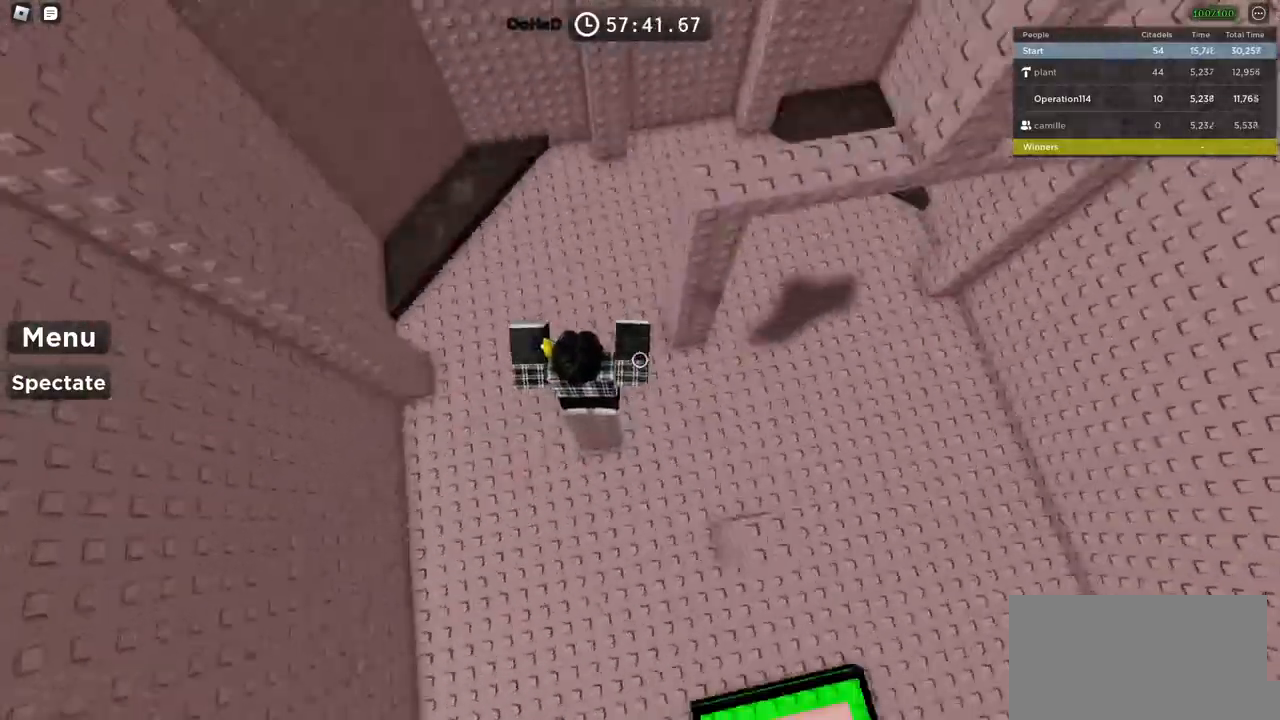
{"keys": ["w"], "events": [[66, "space", "down"], [233, "space", "up"]]}
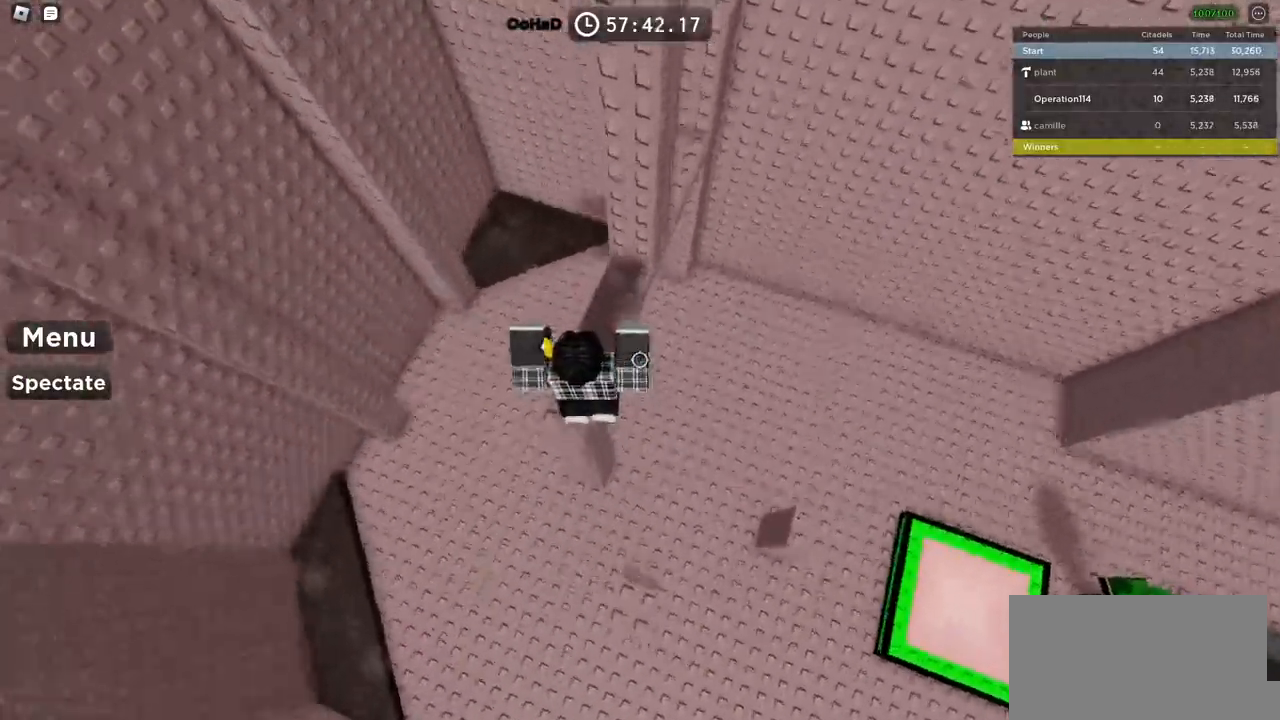
{"keys": ["d", "space", "w"], "events": [[216, "d", "down"], [266, "w", "up"], [350, "space", "down"], [500, "w", "down"]]}
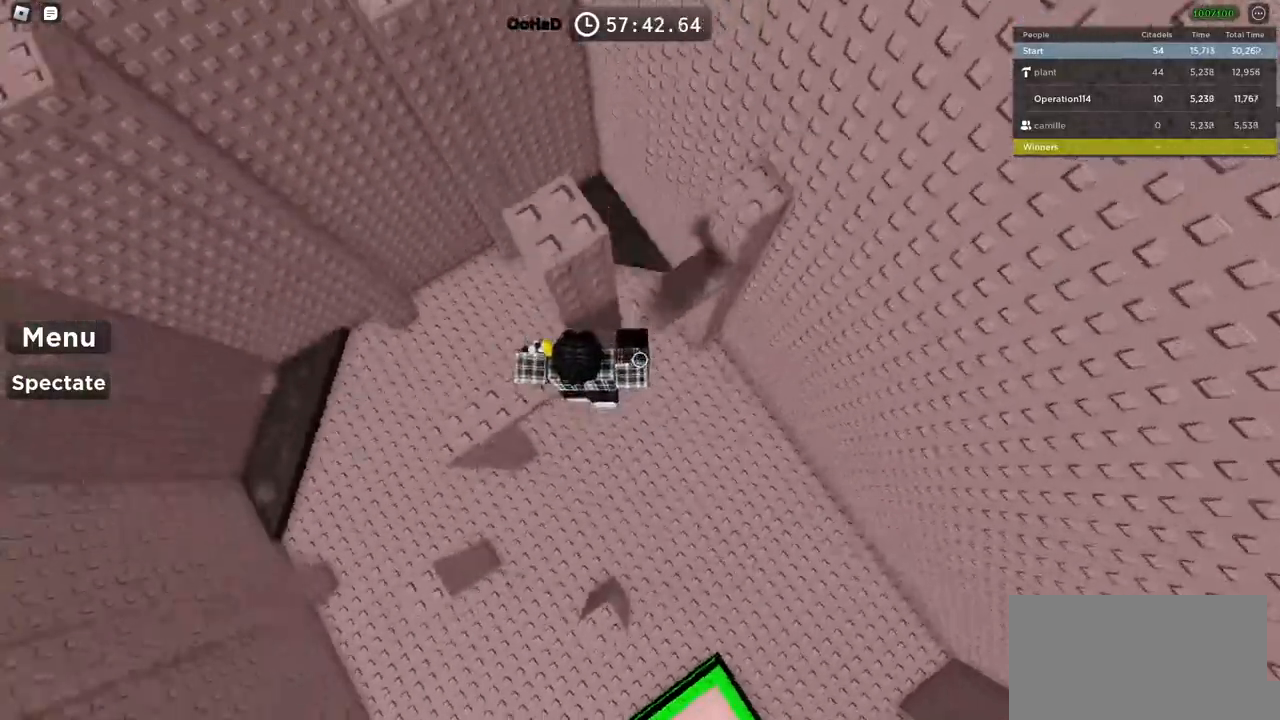
{"keys": ["space", "w"], "events": [[16, "space", "up"], [133, "d", "up"], [383, "w", "up"], [416, "space", "down"], [500, "w", "down"]]}
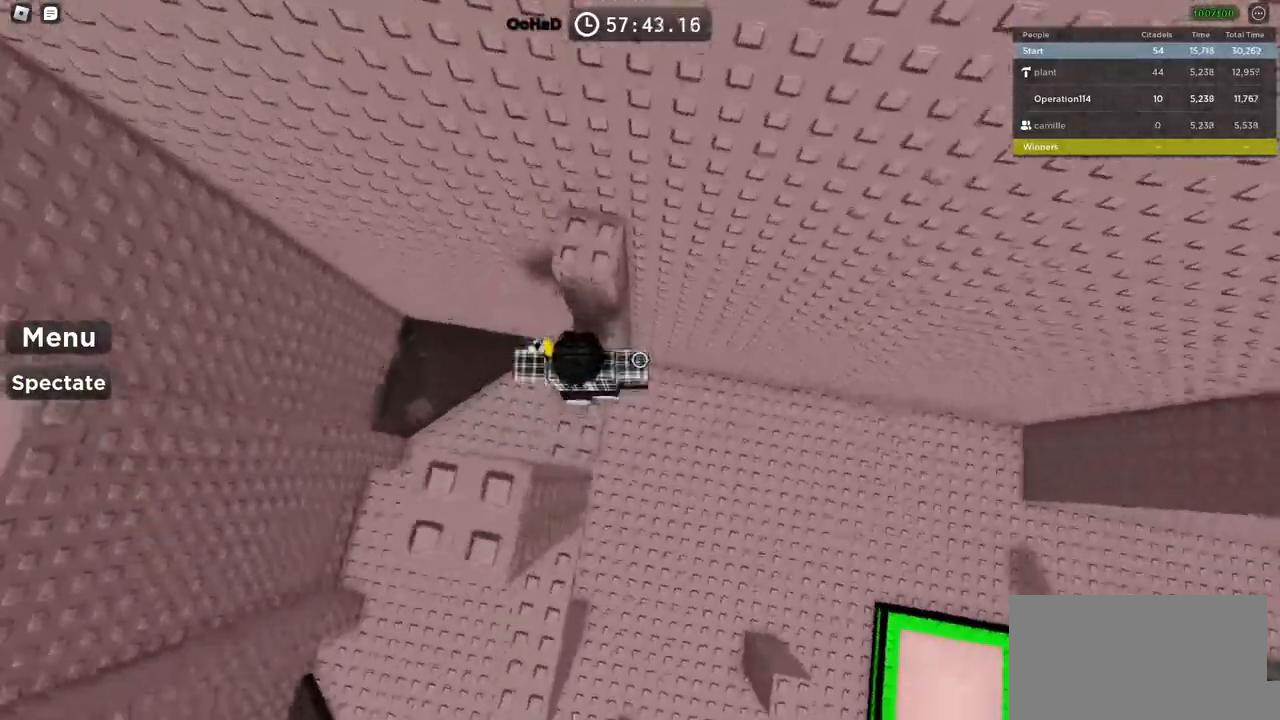
{"keys": ["d"], "events": [[50, "space", "up"], [266, "w", "up"], [416, "d", "down"]]}
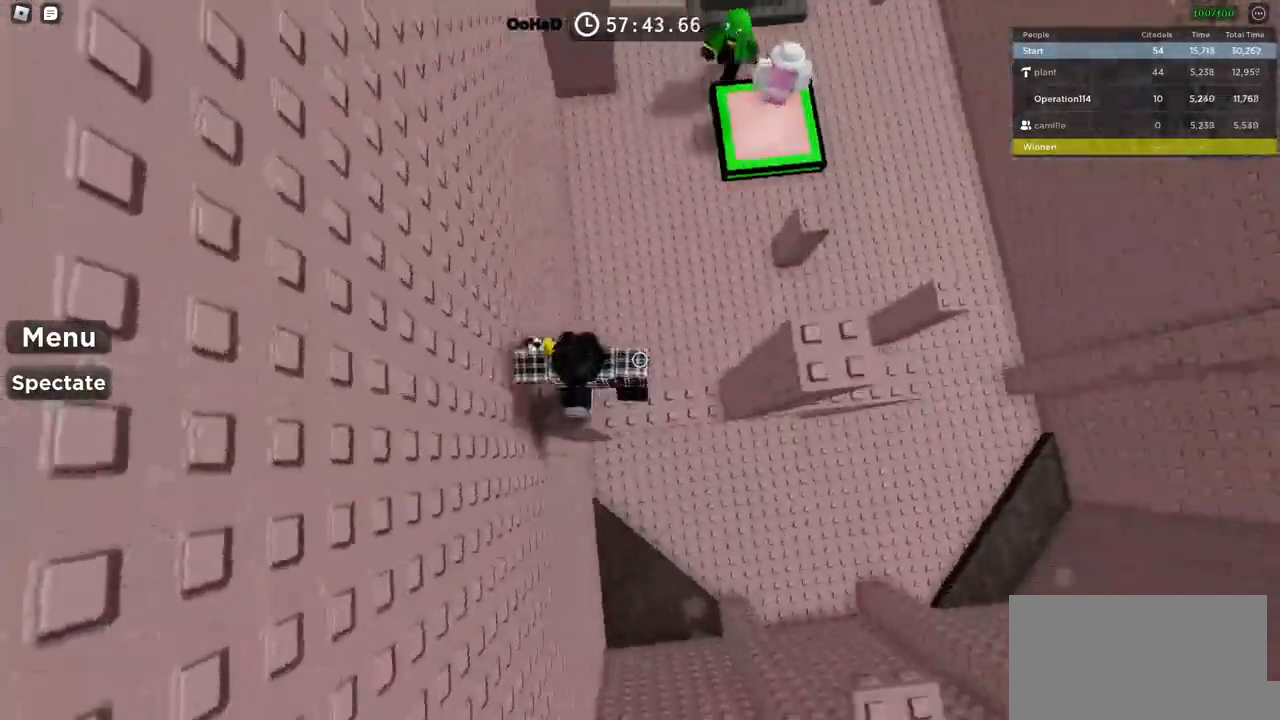
{"keys": [], "events": [[16, "space", "down"], [166, "space", "up"], [400, "d", "up"]]}
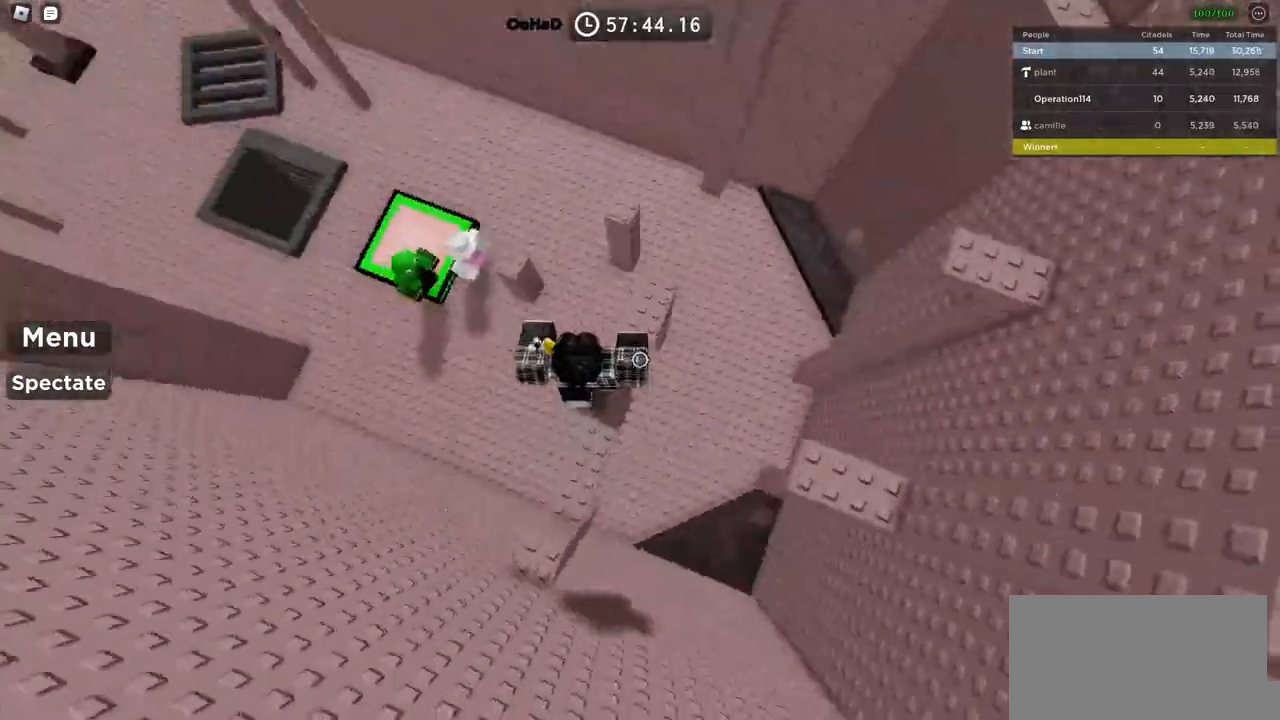
{"keys": ["d"], "events": [[33, "d", "down"], [150, "space", "down"], [283, "space", "up"]]}
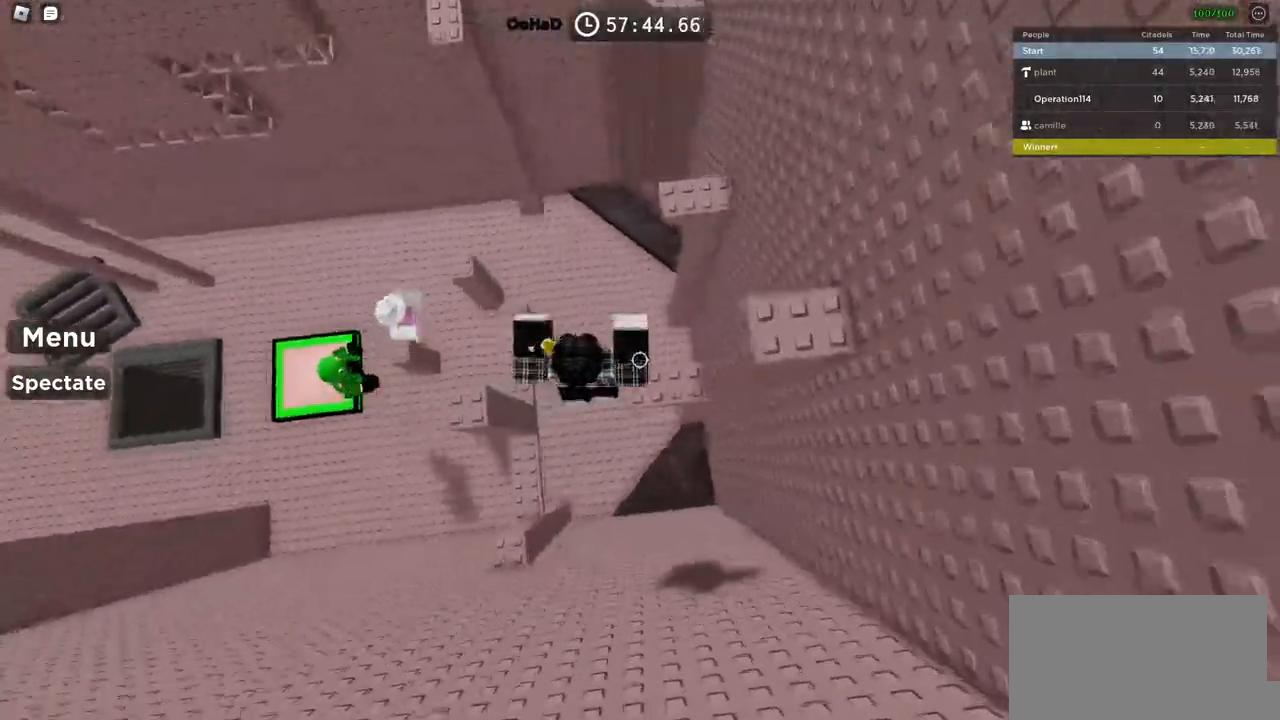
{"keys": ["a"], "events": [[50, "w", "down"], [166, "d", "up"], [200, "w", "up"], [250, "a", "down"], [350, "space", "down"], [500, "space", "up"]]}
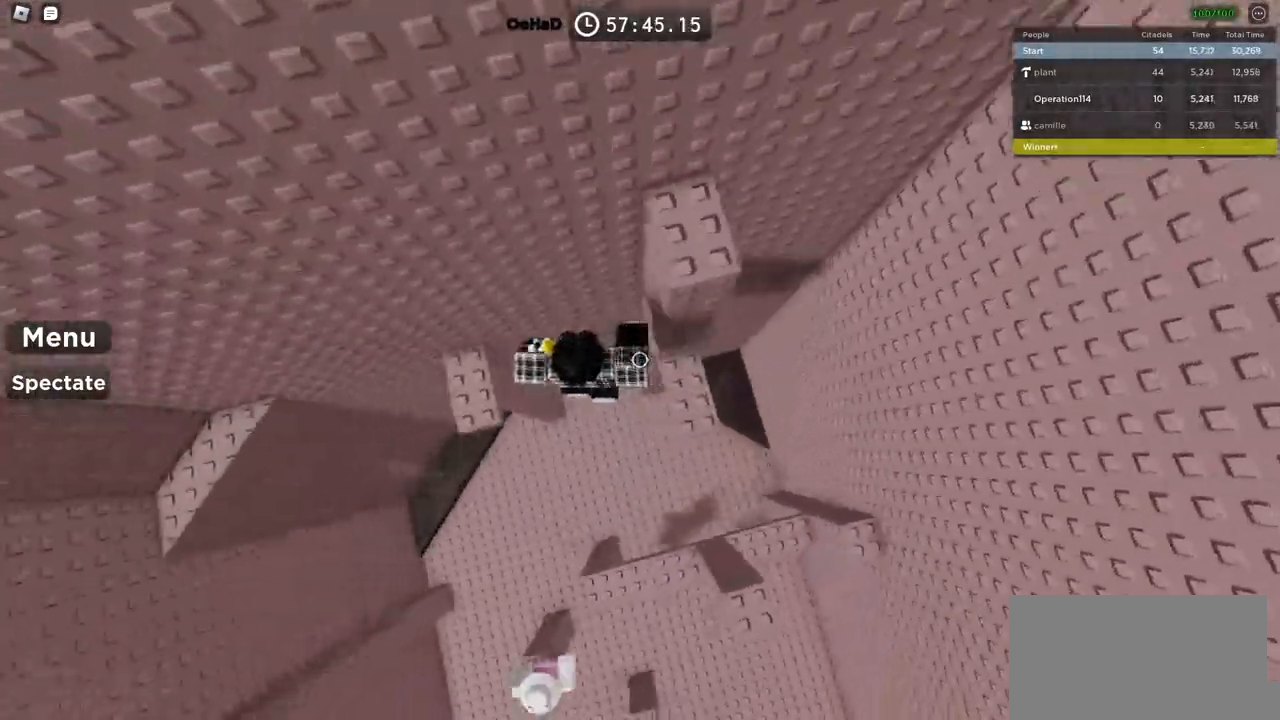
{"keys": ["a"], "events": [[250, "w", "down"], [383, "w", "up"]]}
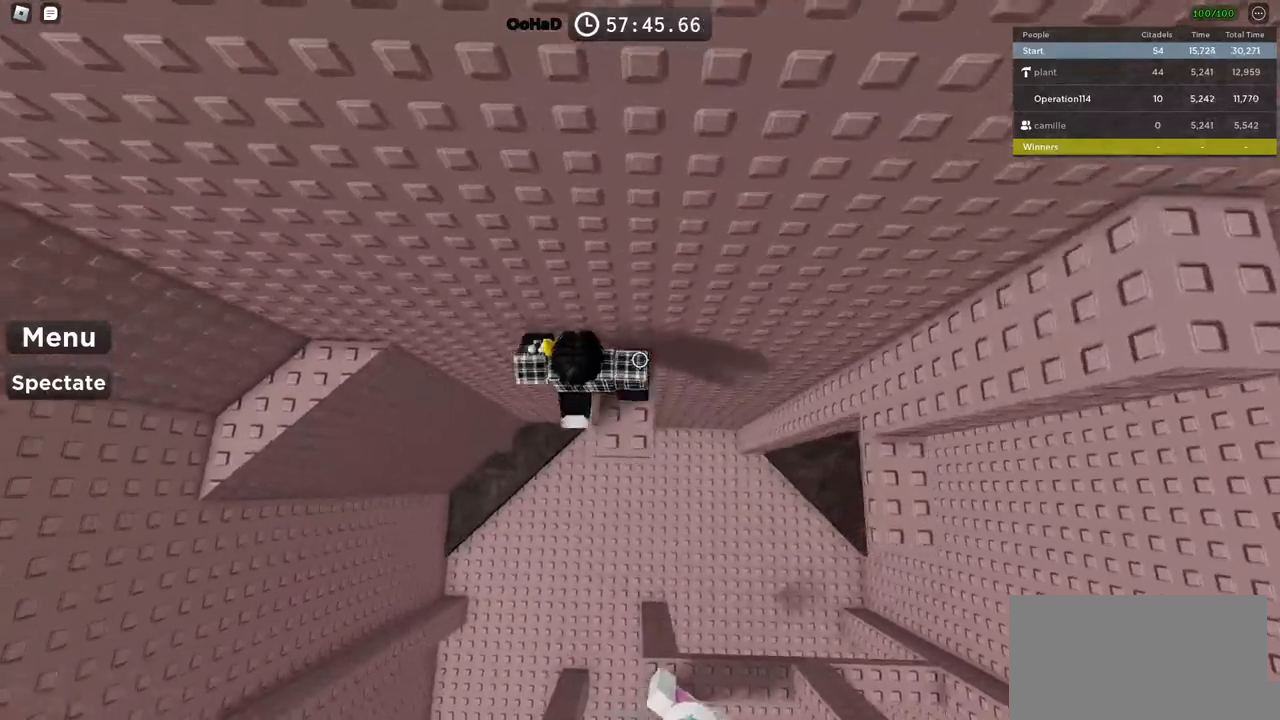
{"keys": ["a"], "events": [[50, "space", "down"], [200, "space", "up"]]}
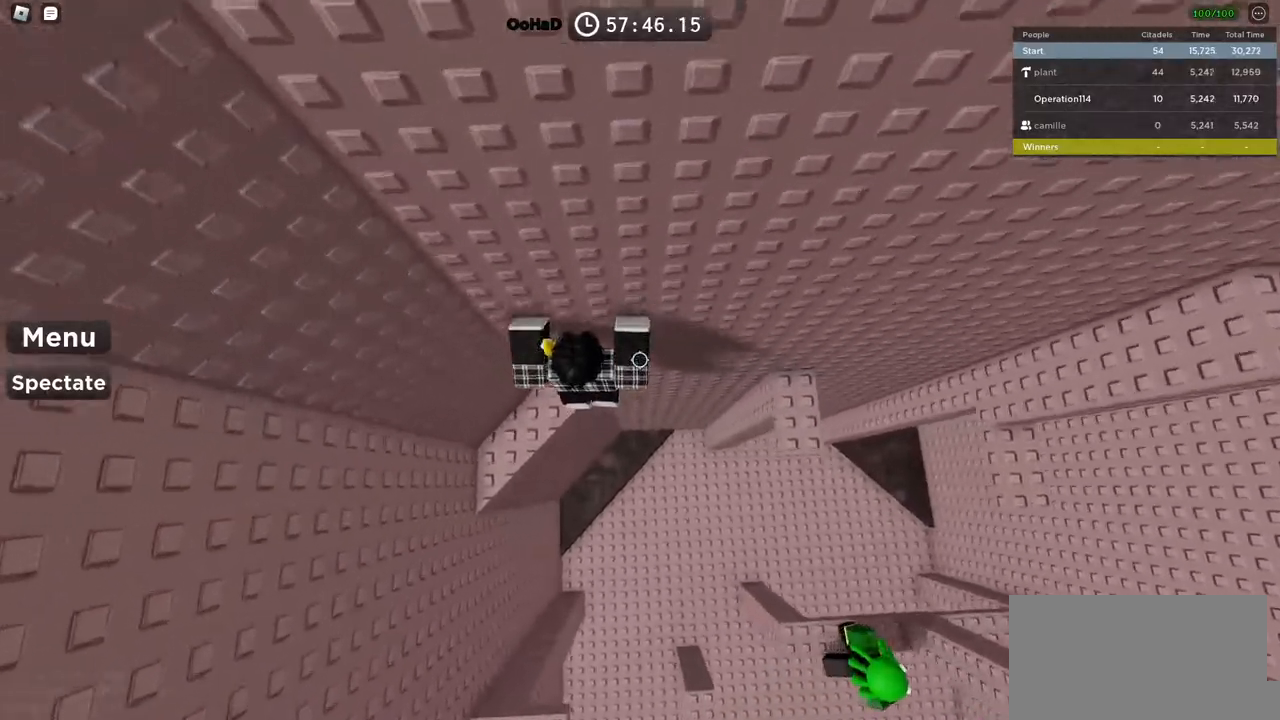
{"keys": ["a", "space"], "events": [[166, "w", "down"], [366, "w", "up"], [483, "space", "down"]]}
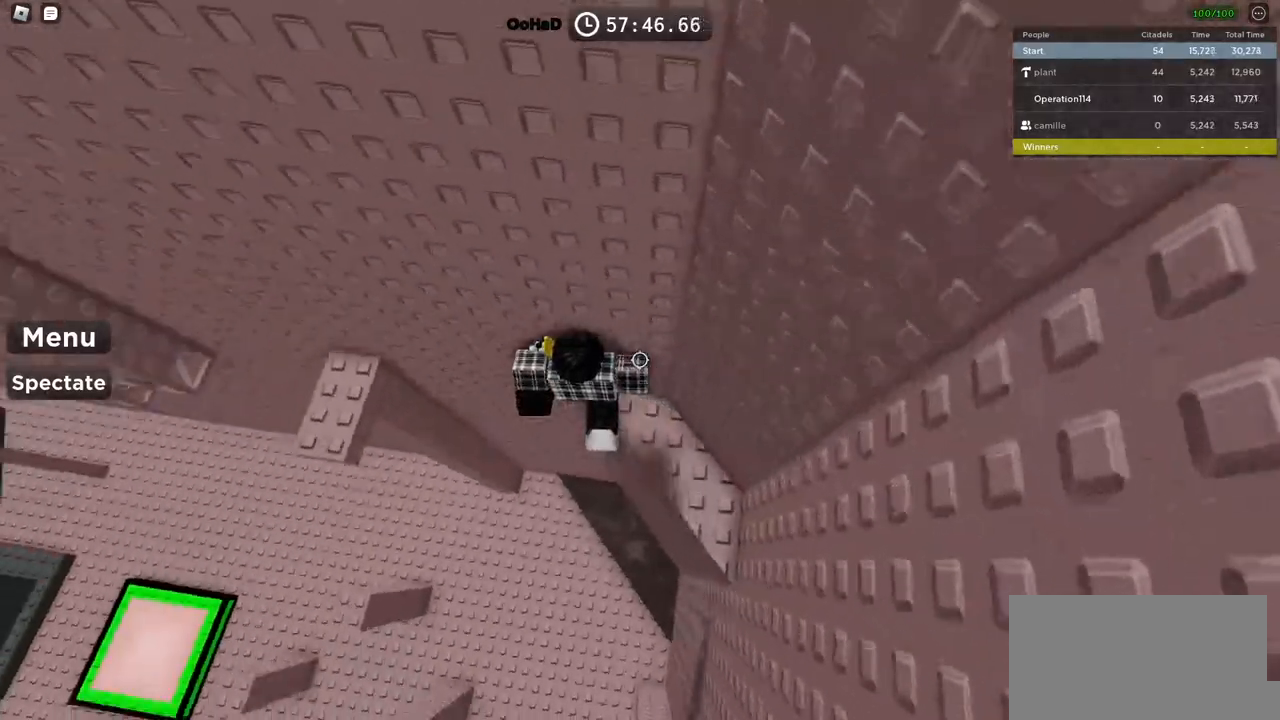
{"keys": ["a"], "events": [[150, "space", "up"]]}
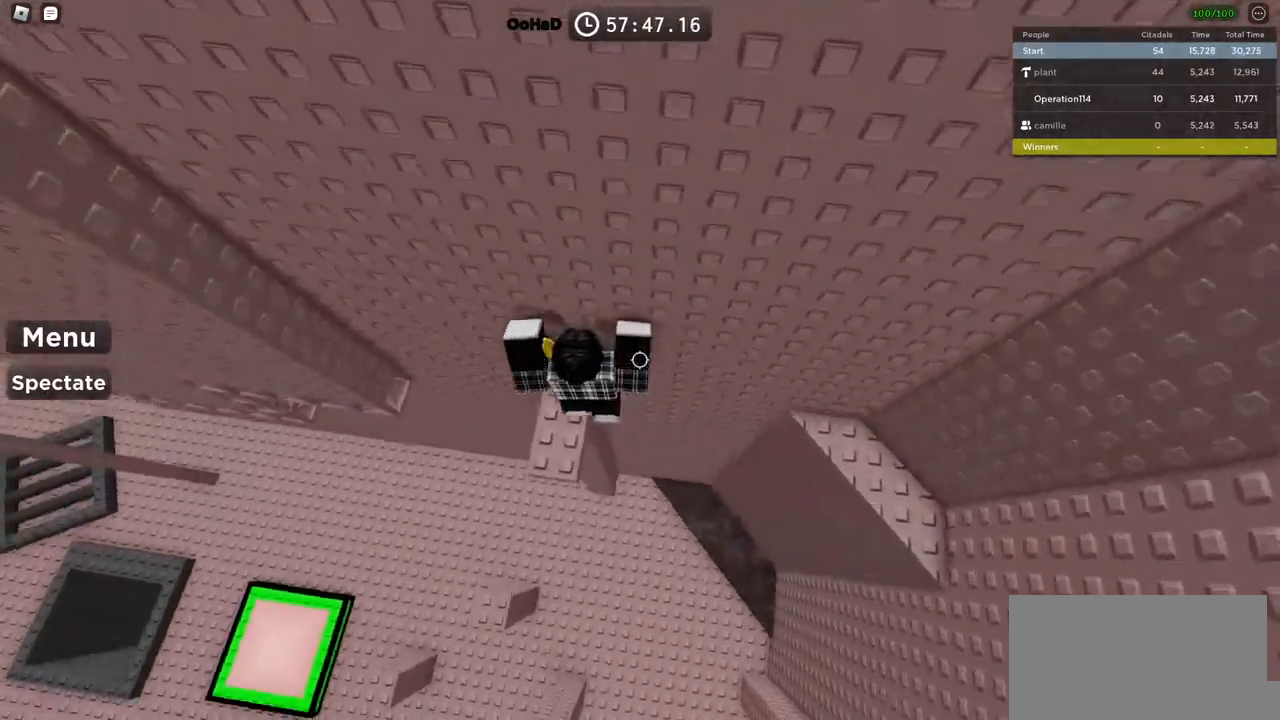
{"keys": ["a"], "events": [[233, "space", "down"], [366, "space", "up"]]}
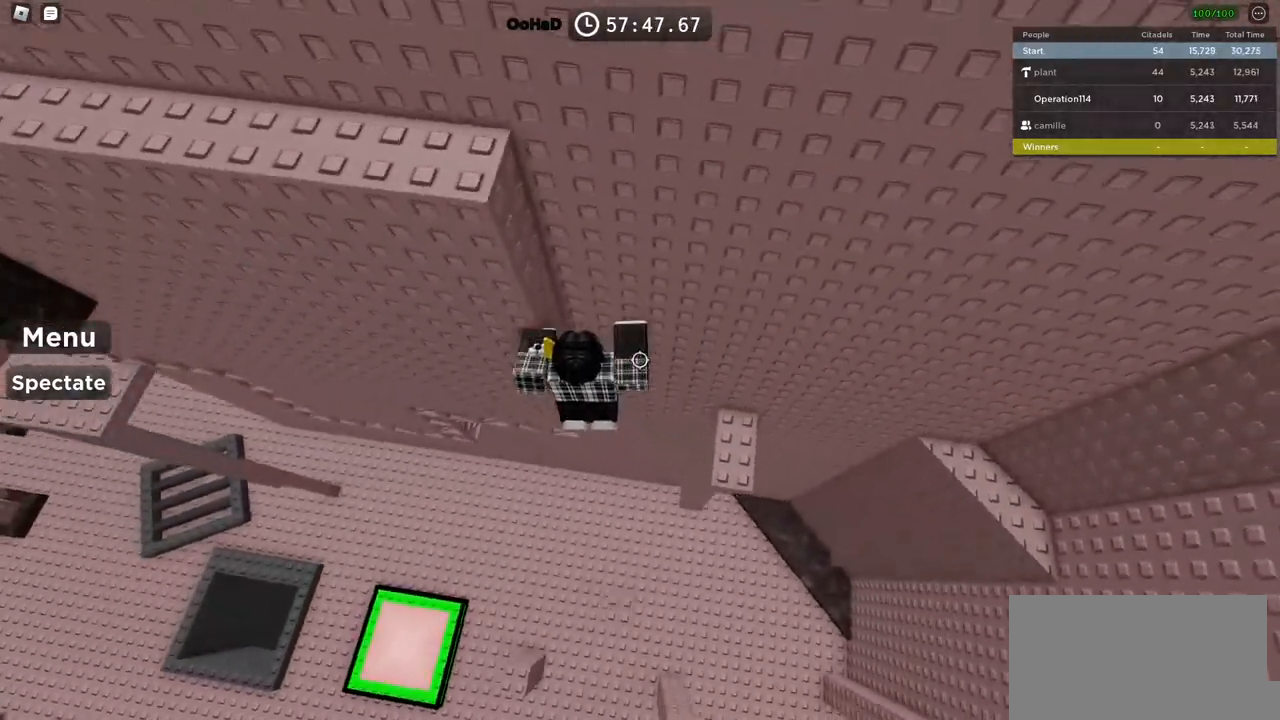
{"keys": ["a"], "events": [[83, "w", "down"], [366, "w", "up"]]}
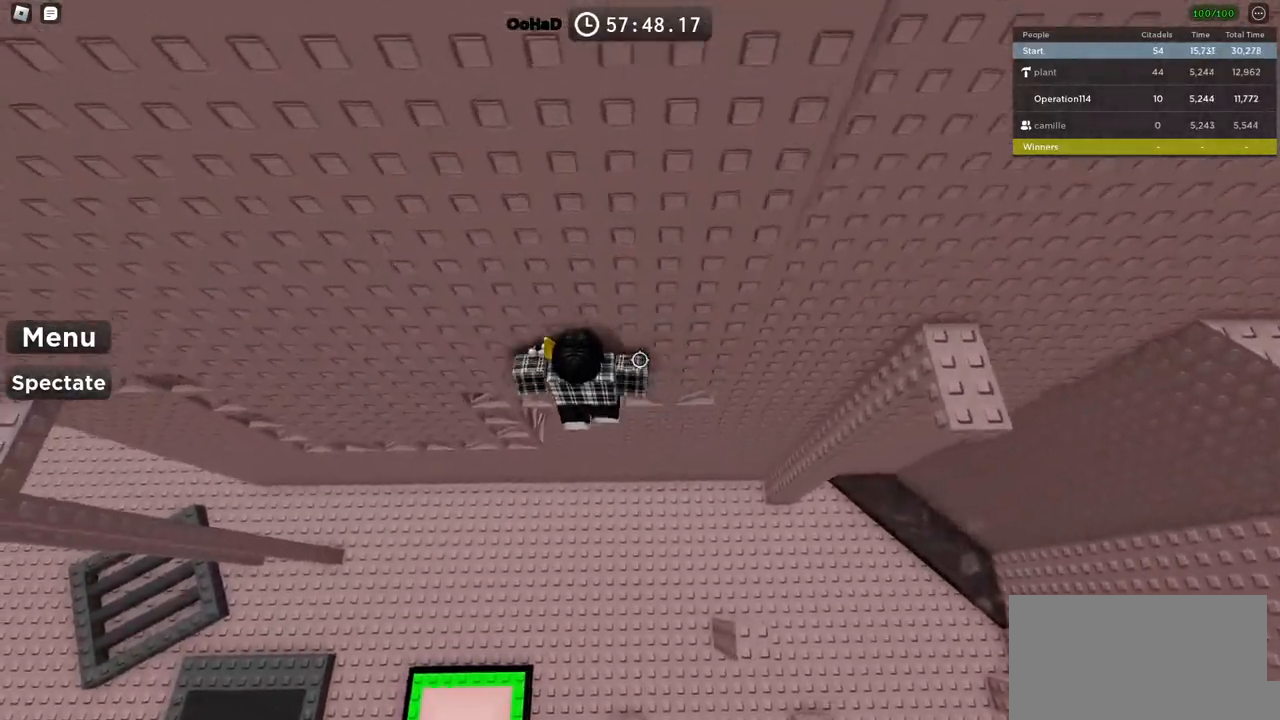
{"keys": ["a", "w"], "events": [[416, "w", "down"]]}
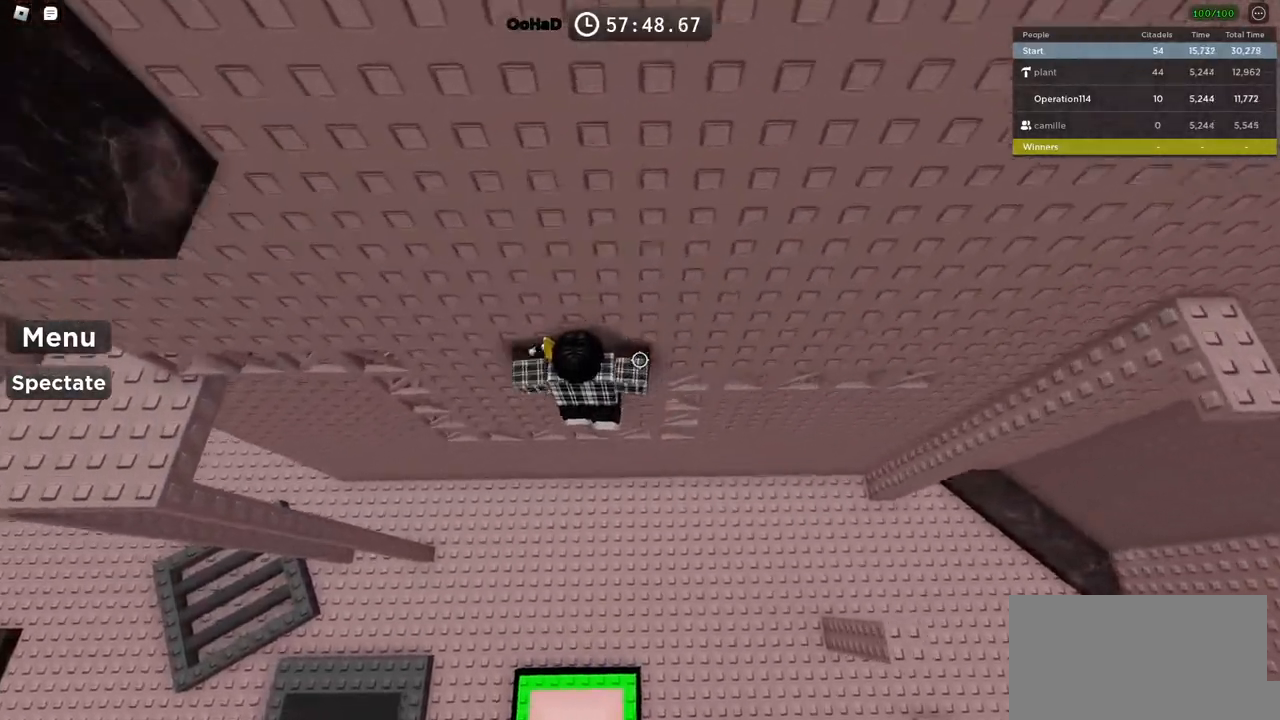
{"keys": ["a"], "events": [[300, "w", "up"]]}
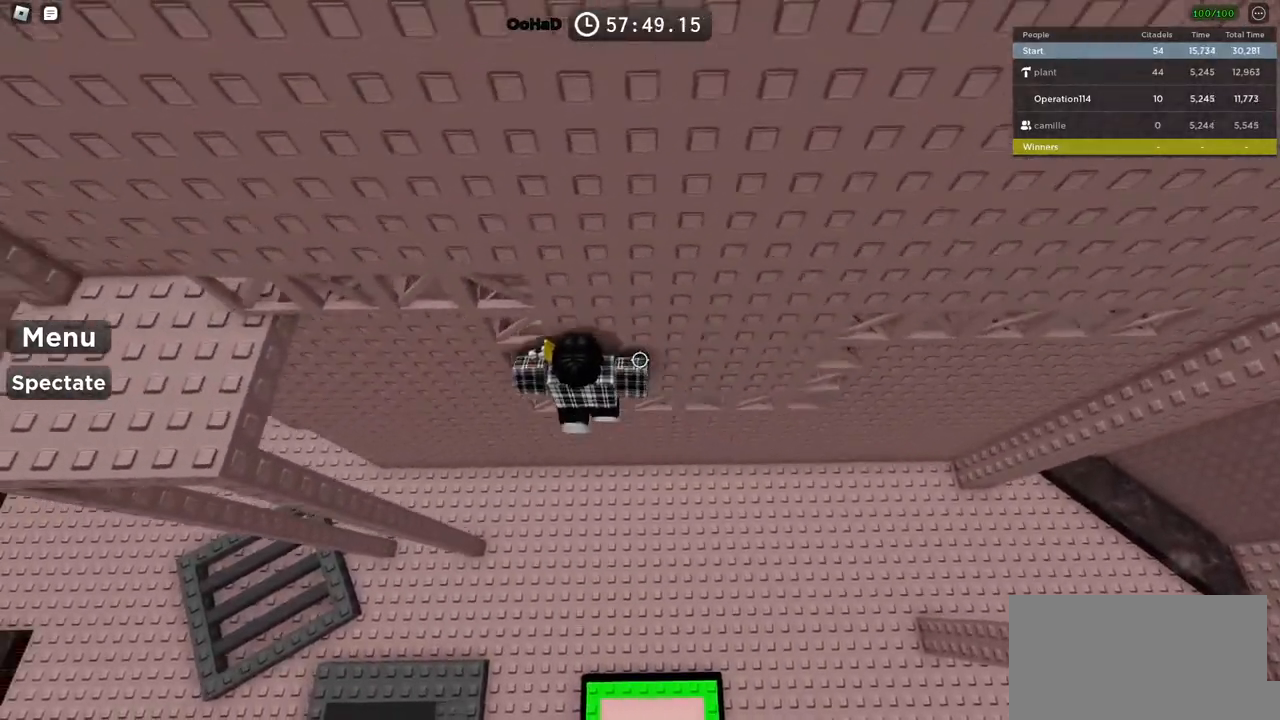
{"keys": ["a"], "events": [[116, "w", "down"], [450, "w", "up"]]}
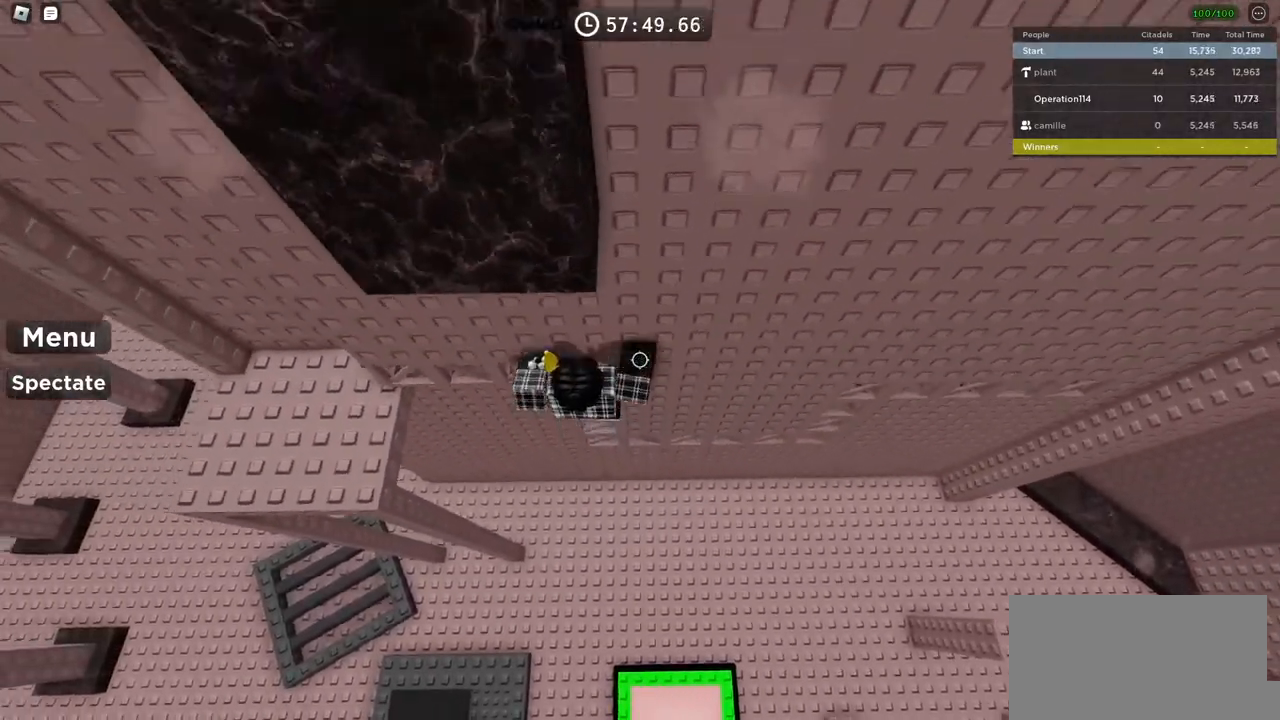
{"keys": ["a"], "events": []}
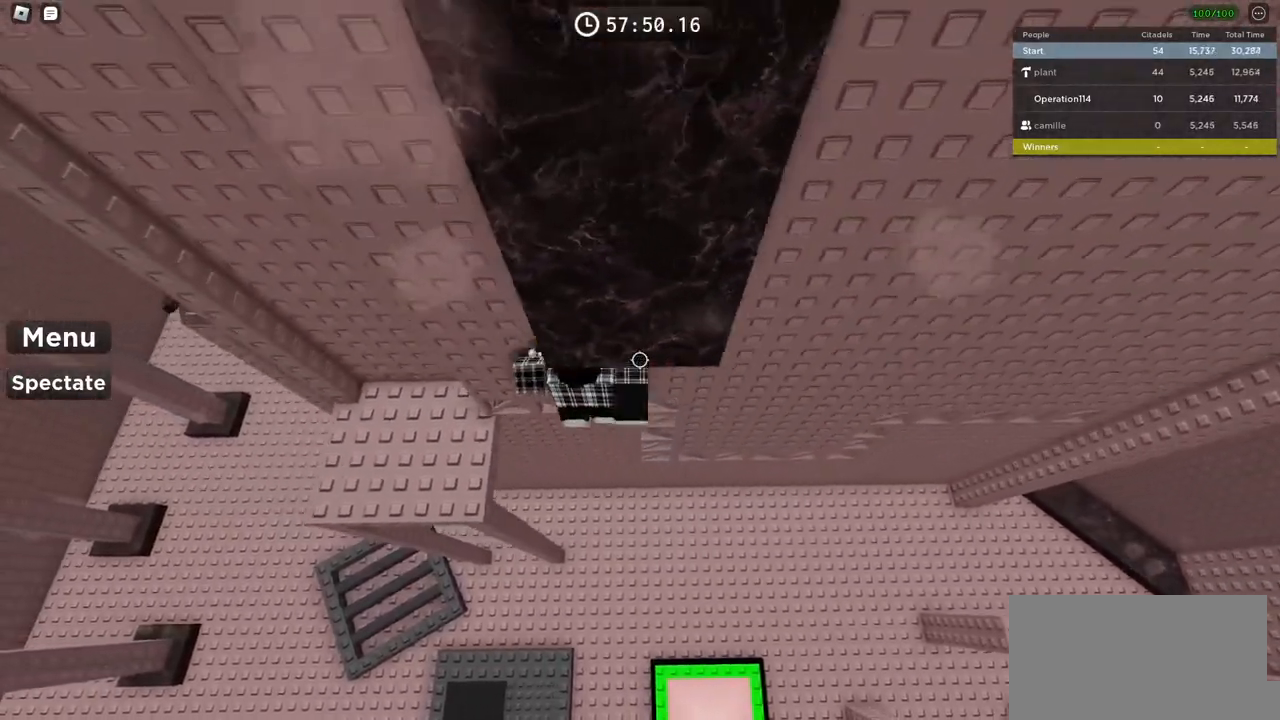
{"keys": ["a"], "events": []}
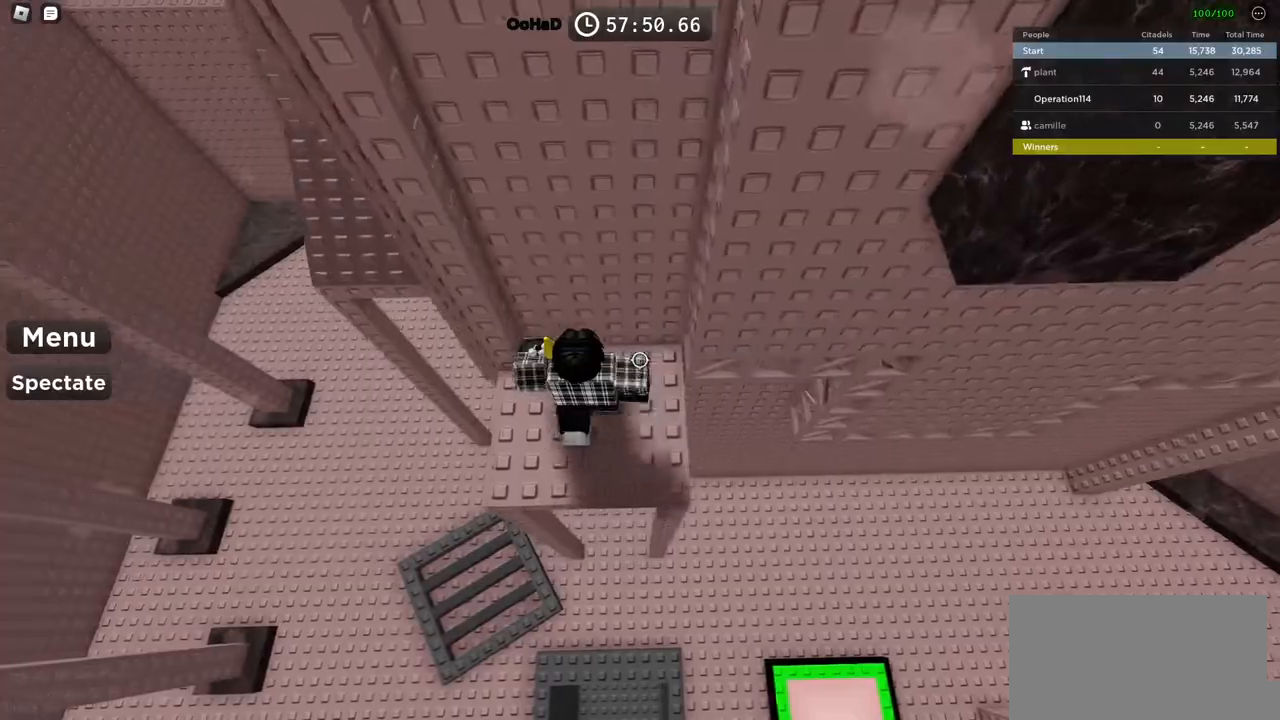
{"keys": ["a"], "events": [[116, "a", "up"], [200, "a", "down"], [350, "space", "down"], [500, "space", "up"]]}
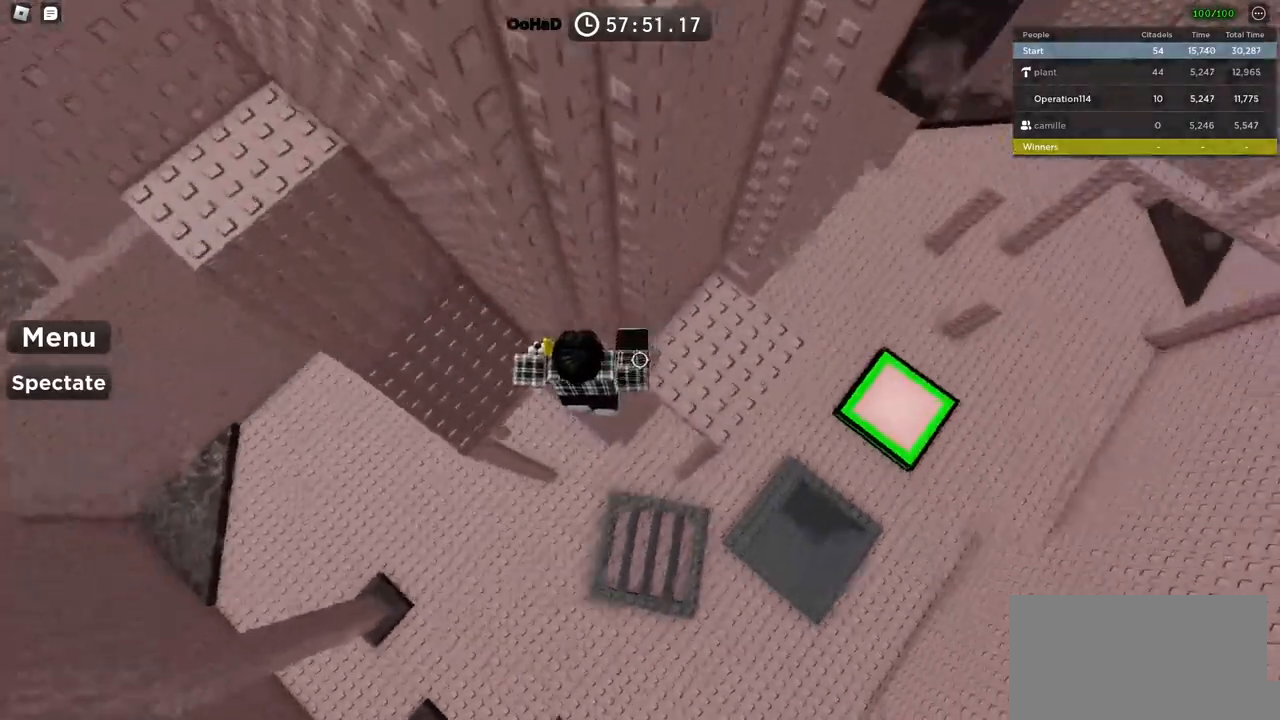
{"keys": ["space", "w"], "events": [[283, "w", "down"], [500, "a", "up"], [500, "space", "down"]]}
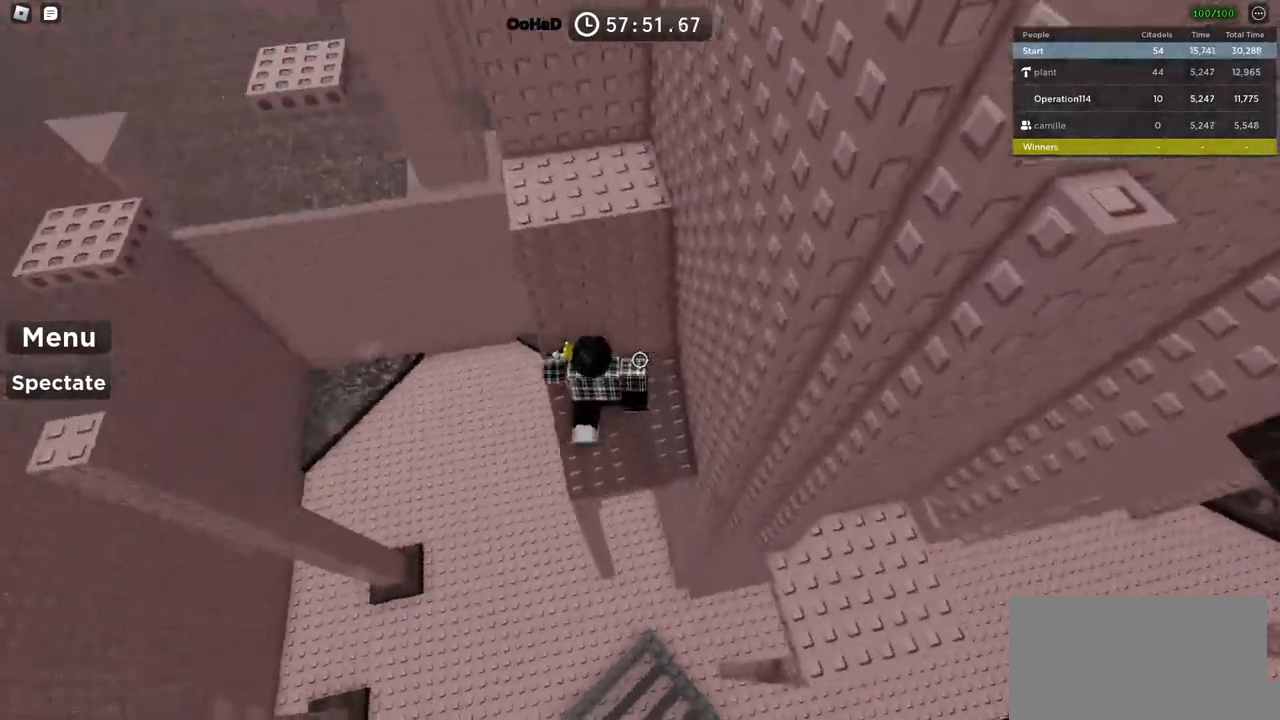
{"keys": ["a", "w"], "events": [[16, "w", "up"], [133, "w", "down"], [200, "space", "up"], [366, "a", "down"]]}
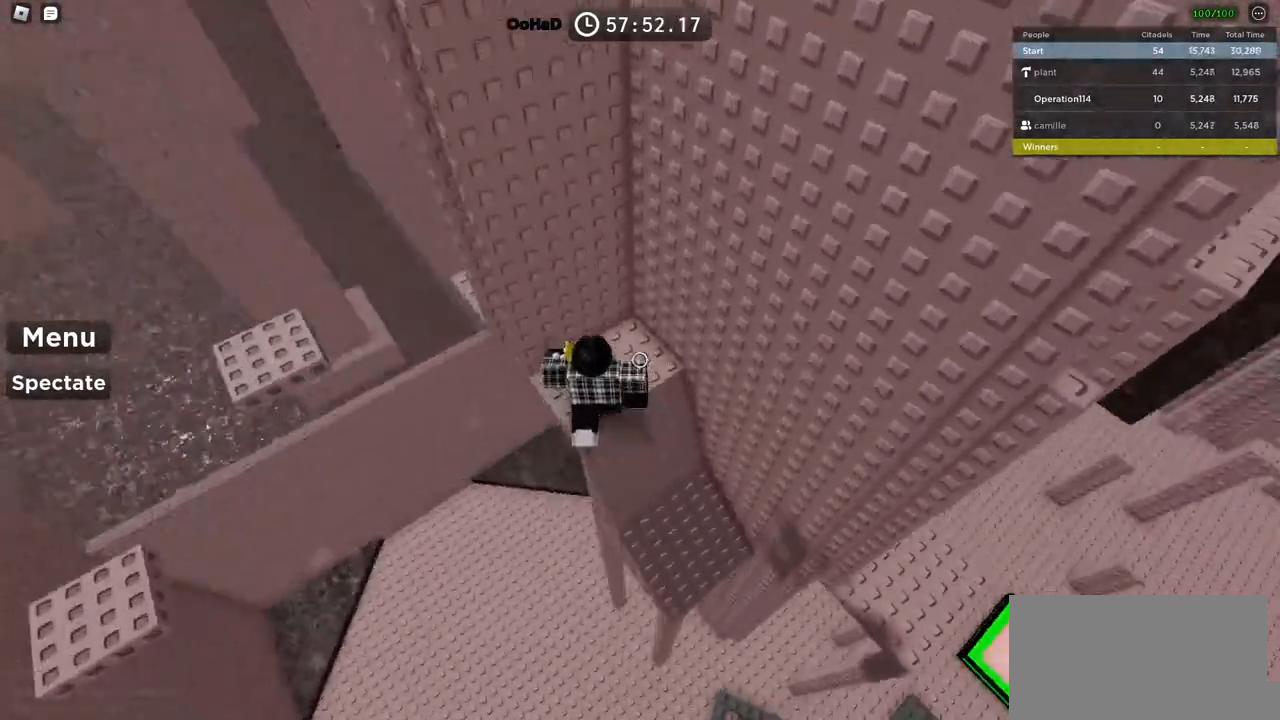
{"keys": ["a"], "events": [[166, "w", "up"], [183, "a", "up"], [433, "a", "down"]]}